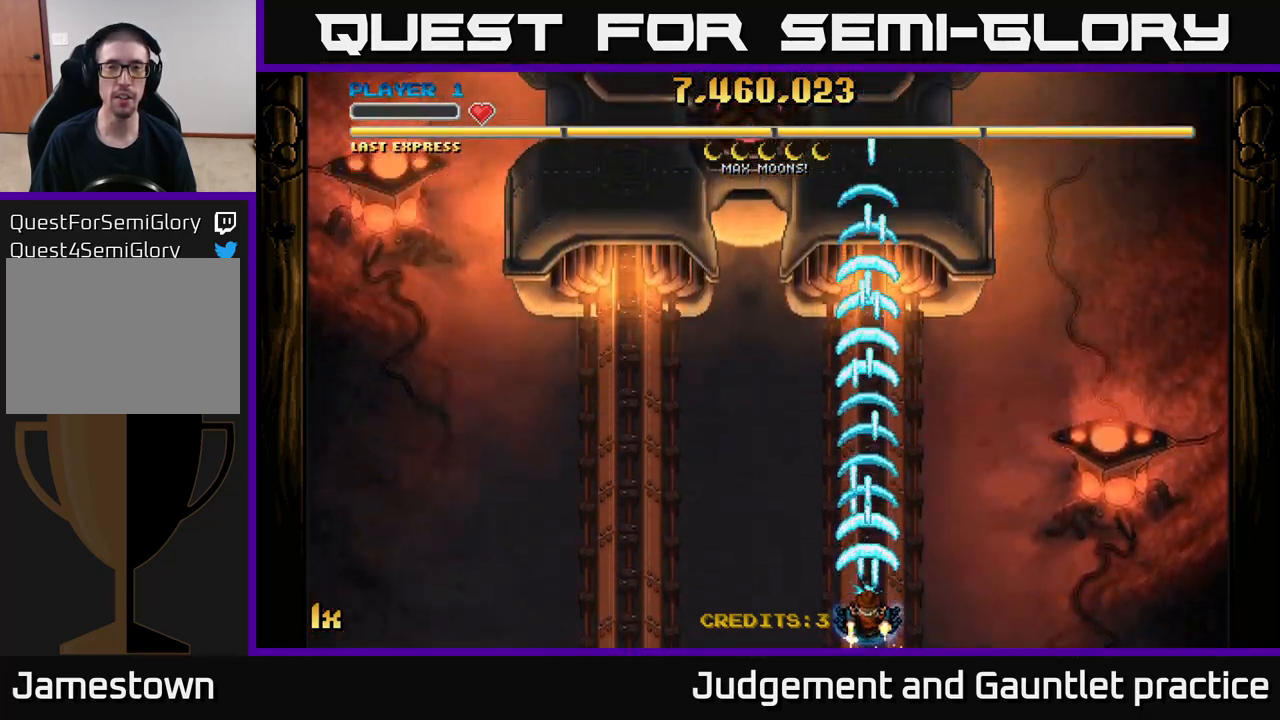
Gameplay with a controller (Xbox layout); each line is a JSON object with the inputs held at the frame after it. "events" lists button and stick changes between this image and that frame as [ms after this image, input, new state], when the widget could be followed in between. Not read: right_stick.
{"buttons": ["A"], "left_stick": "center", "events": [[167, "left_stick", "up"], [200, "X", "down"], [333, "X", "up"], [450, "left_stick", "center"]]}
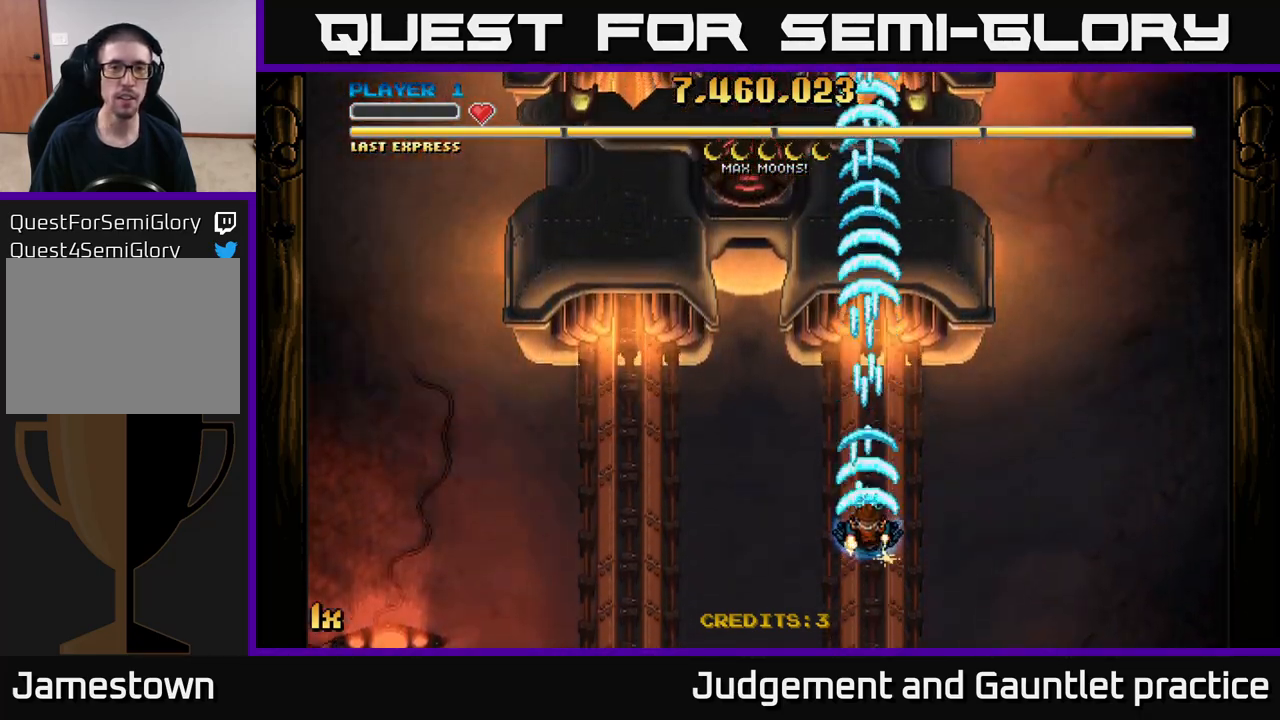
{"buttons": ["A"], "left_stick": "down", "events": [[333, "left_stick", "down"]]}
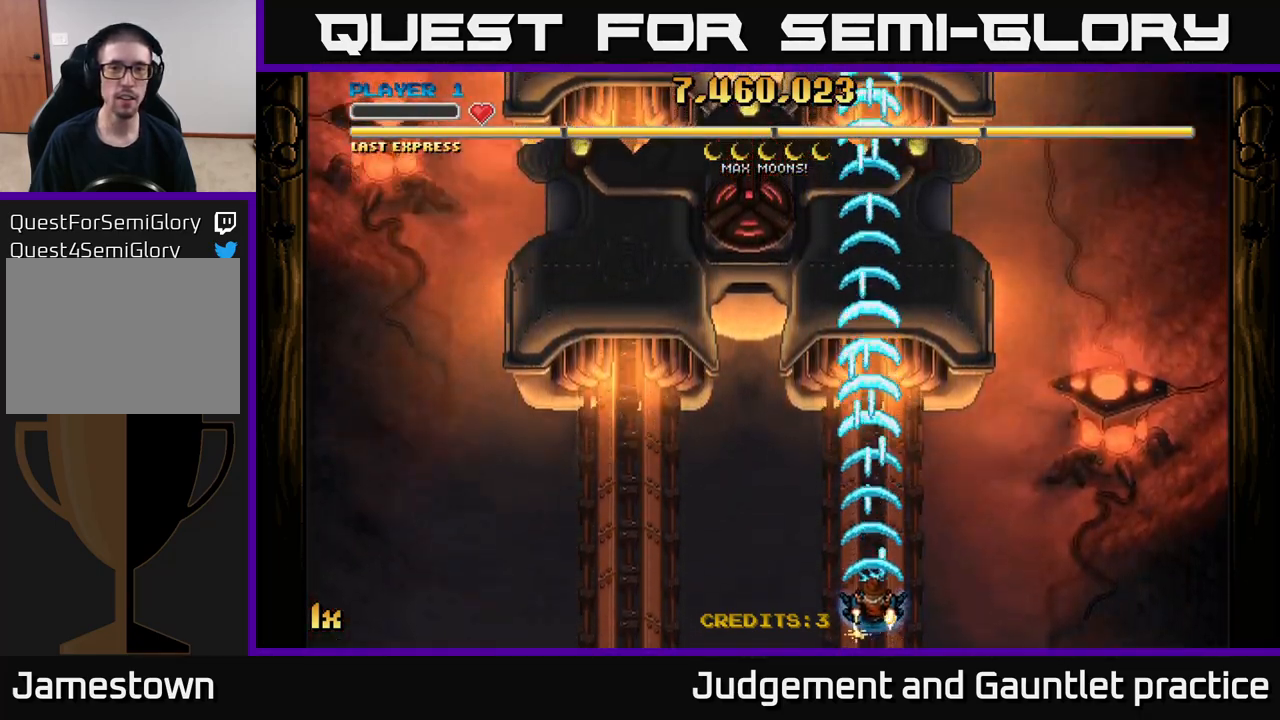
{"buttons": ["A"], "left_stick": "center", "events": [[217, "left_stick", "center"]]}
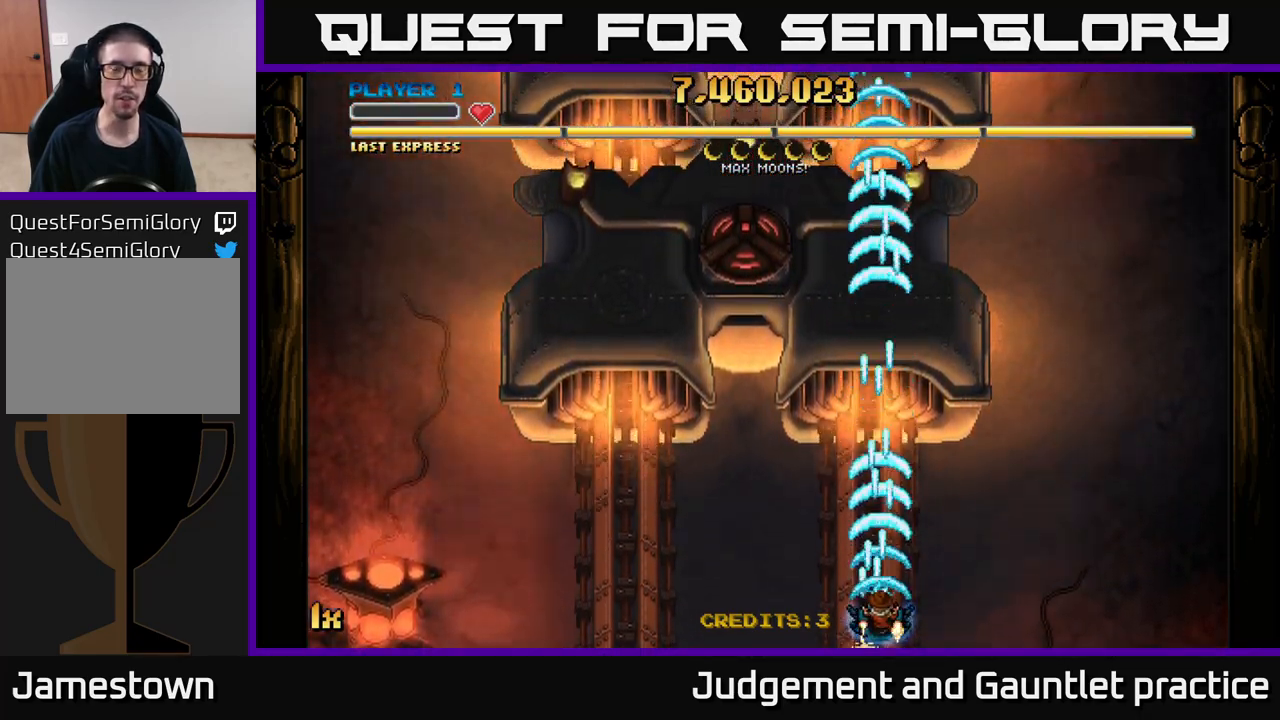
{"buttons": ["A"], "left_stick": "center", "events": []}
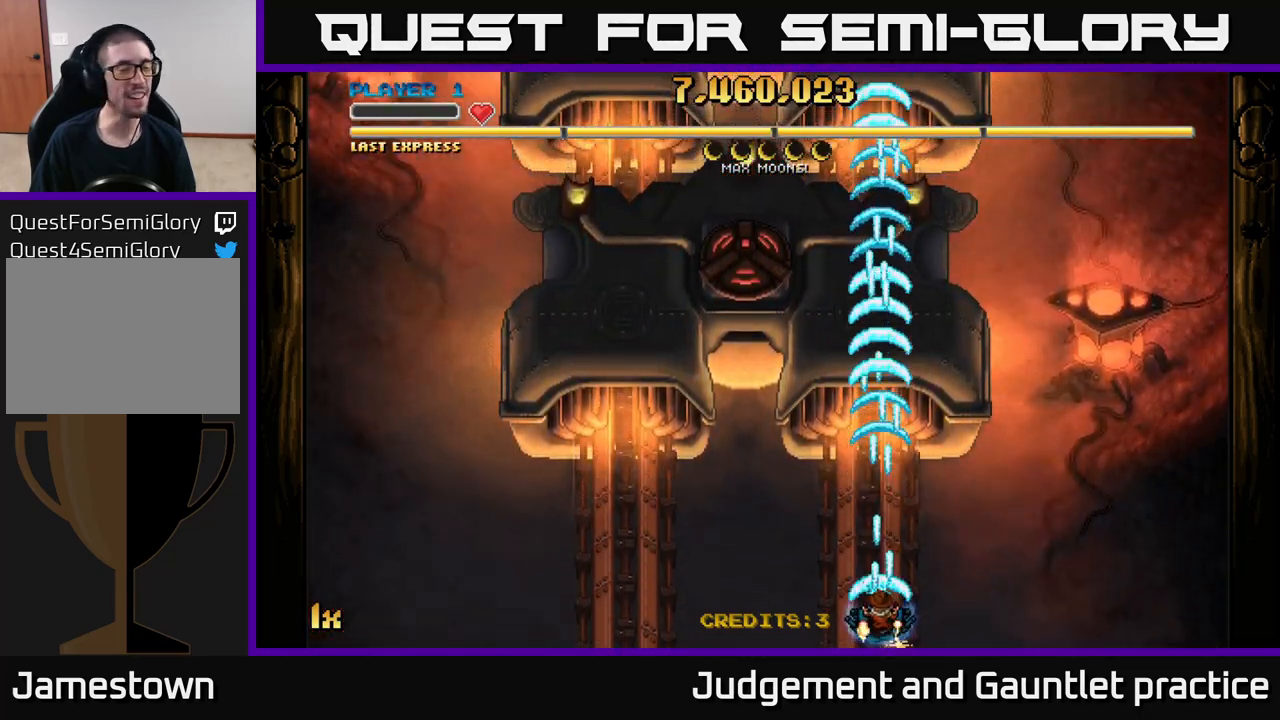
{"buttons": ["A"], "left_stick": "center", "events": []}
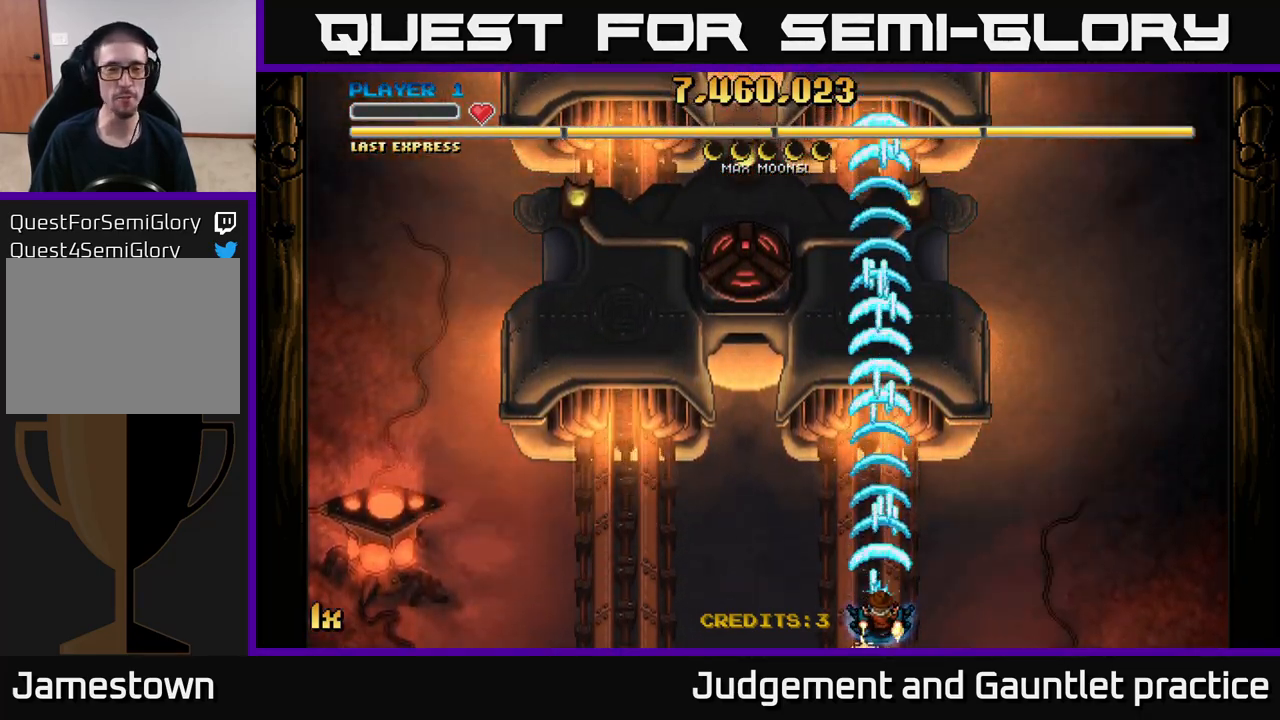
{"buttons": ["A"], "left_stick": "center", "events": [[100, "left_stick", "down-left"], [300, "left_stick", "center"]]}
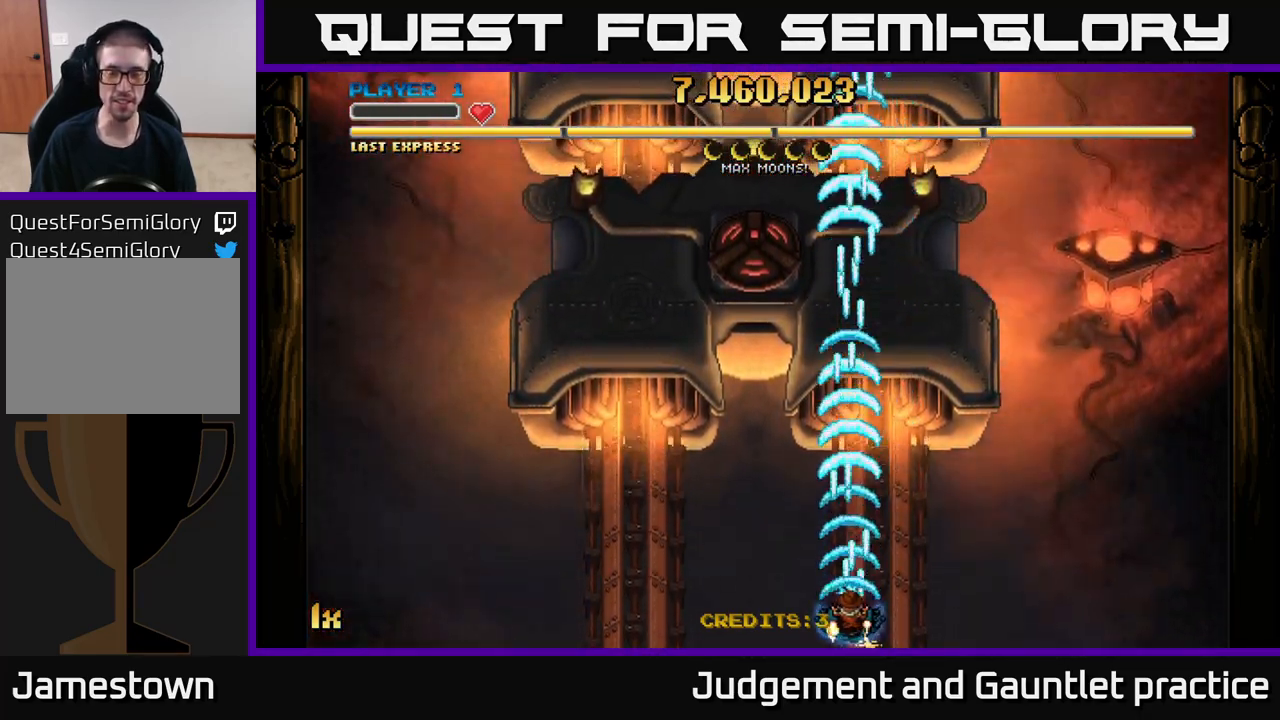
{"buttons": ["A"], "left_stick": "center", "events": []}
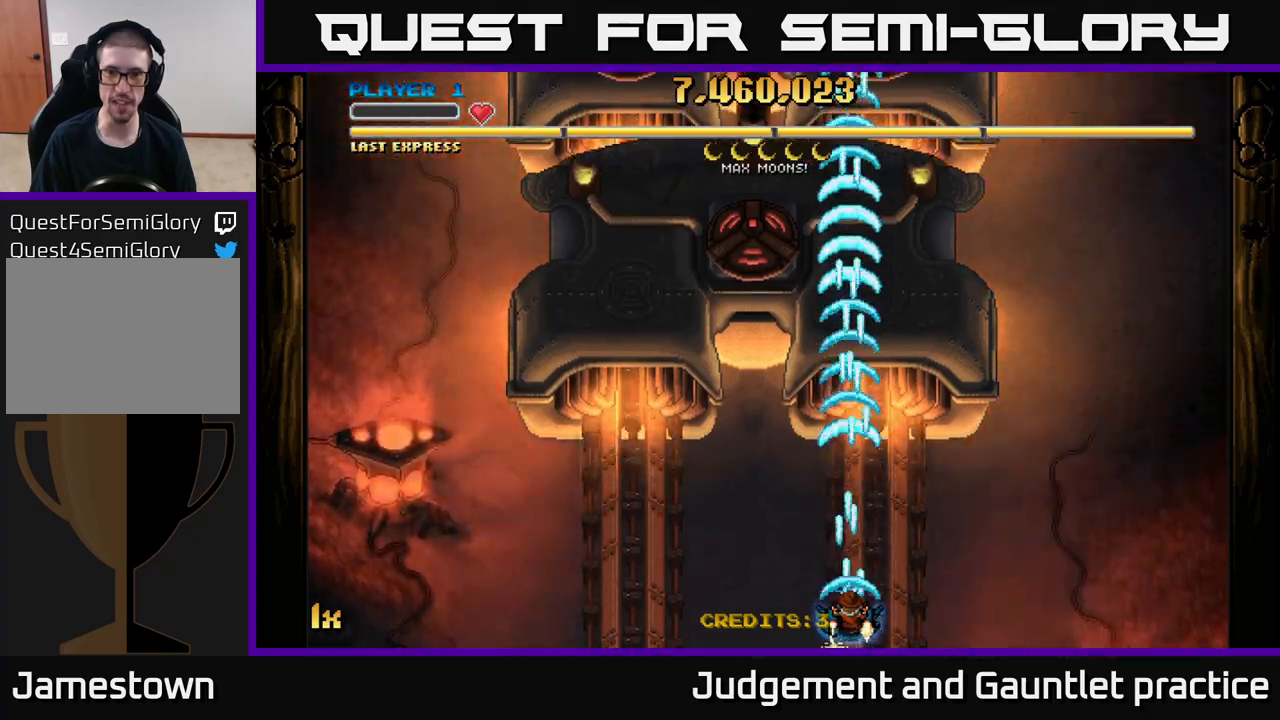
{"buttons": ["A"], "left_stick": "up", "events": [[400, "left_stick", "up"]]}
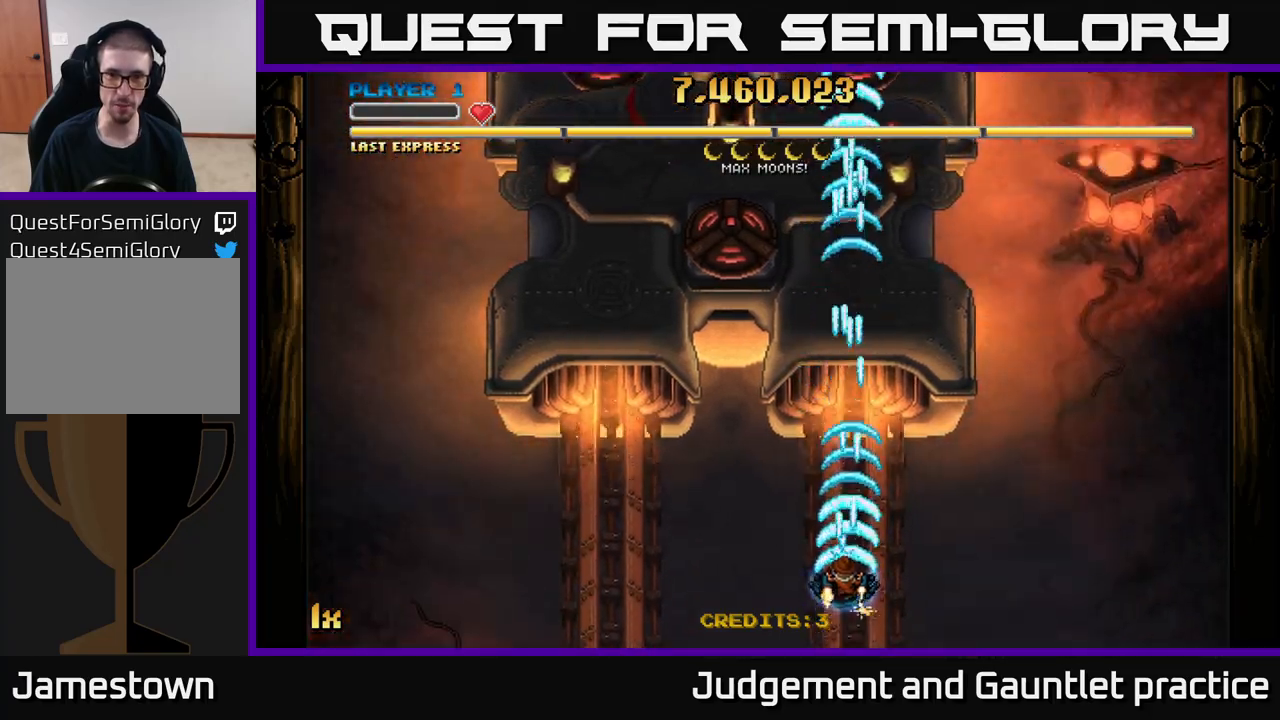
{"buttons": ["A"], "left_stick": "down", "events": [[117, "left_stick", "center"], [283, "left_stick", "left"], [500, "left_stick", "down"]]}
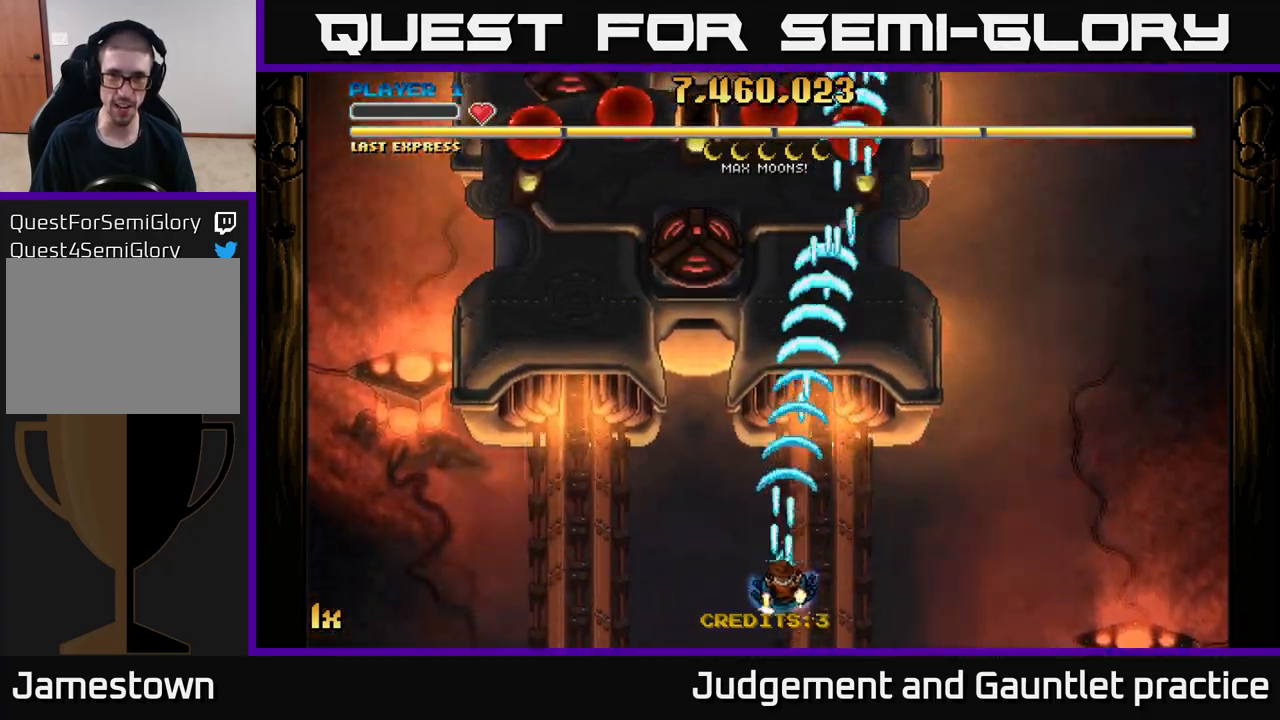
{"buttons": ["A"], "left_stick": "left", "events": [[33, "left_stick", "down-left"], [217, "left_stick", "down-right"], [300, "left_stick", "right"], [500, "left_stick", "left"]]}
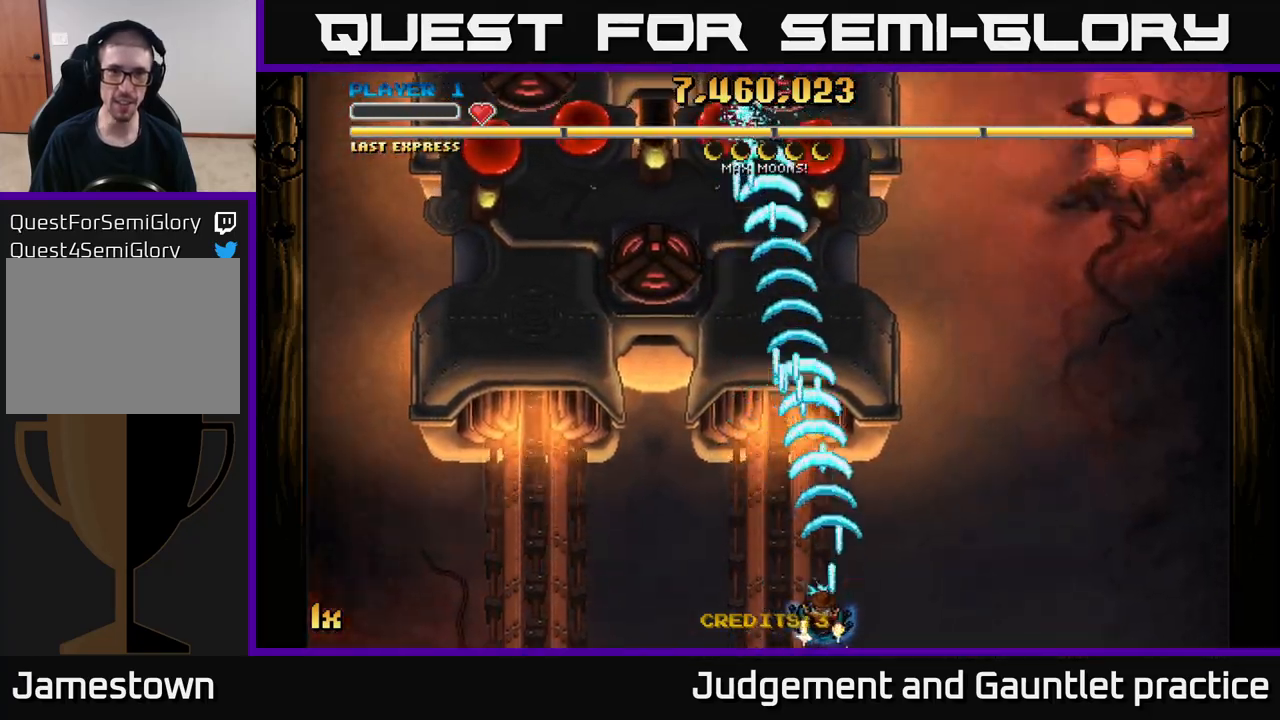
{"buttons": ["A"], "left_stick": "left", "events": [[183, "left_stick", "up-left"], [333, "left_stick", "left"]]}
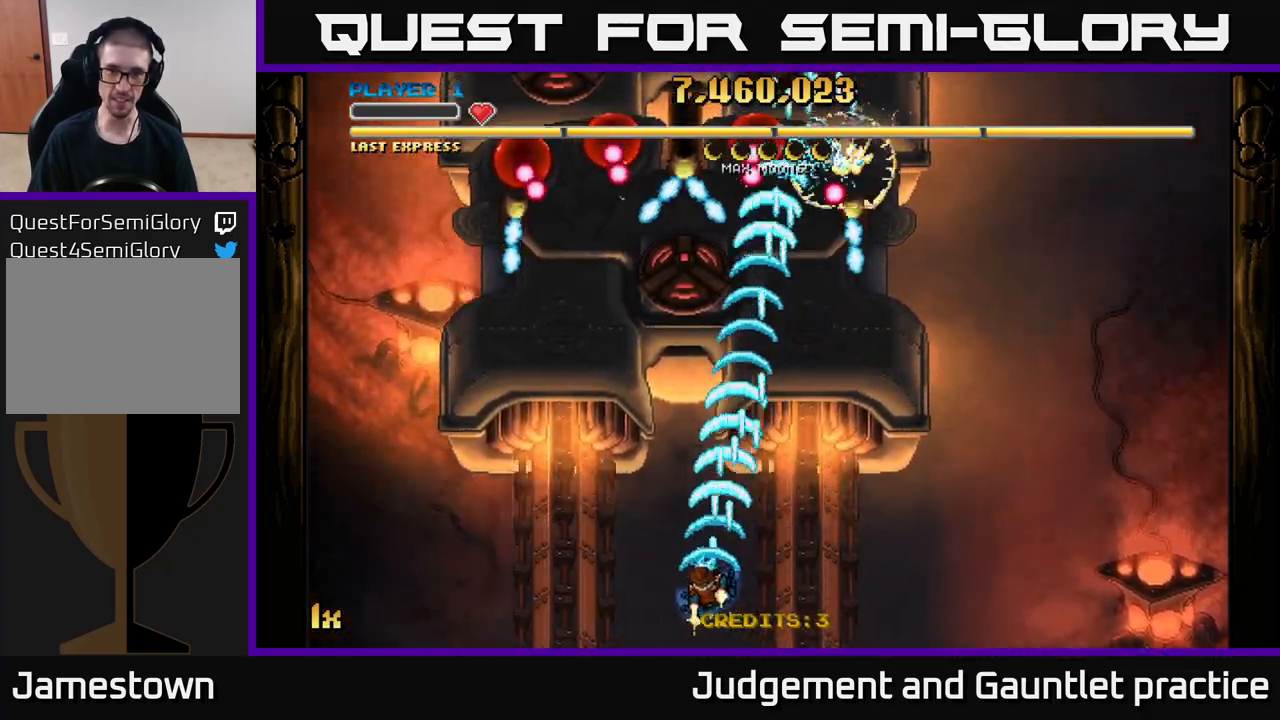
{"buttons": ["A"], "left_stick": "left", "events": []}
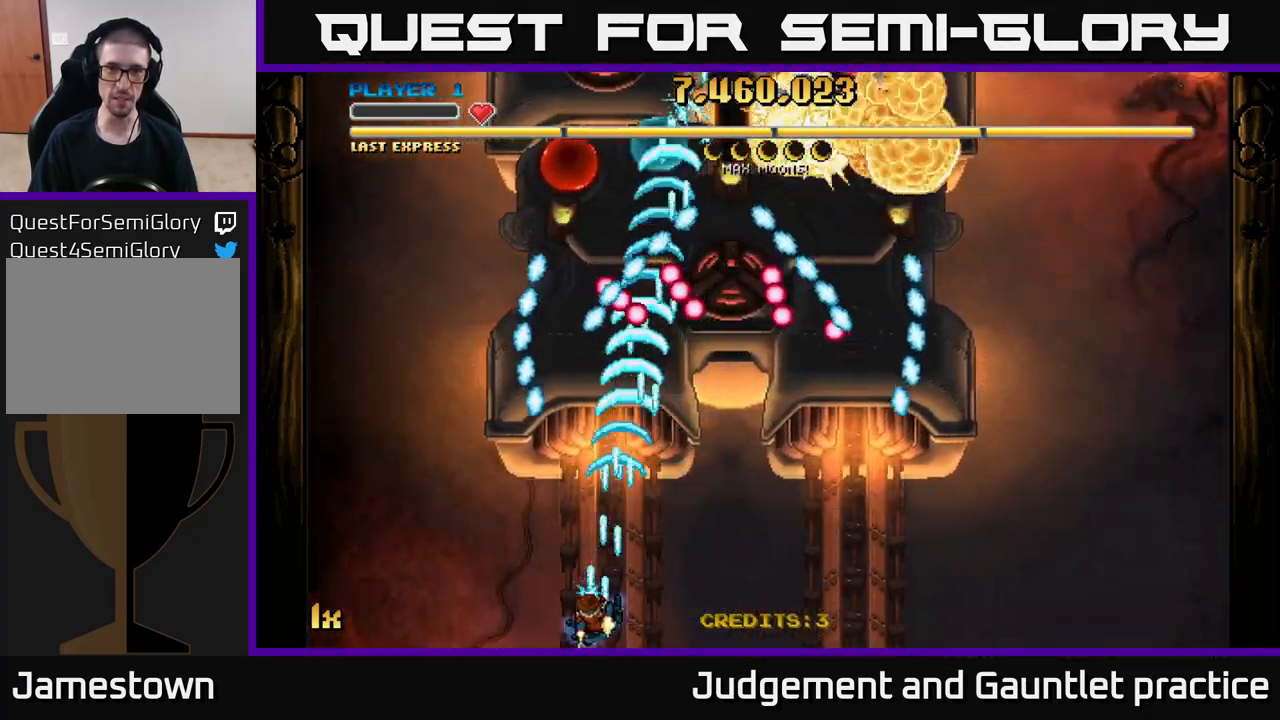
{"buttons": ["A"], "left_stick": "right", "events": [[100, "left_stick", "right"]]}
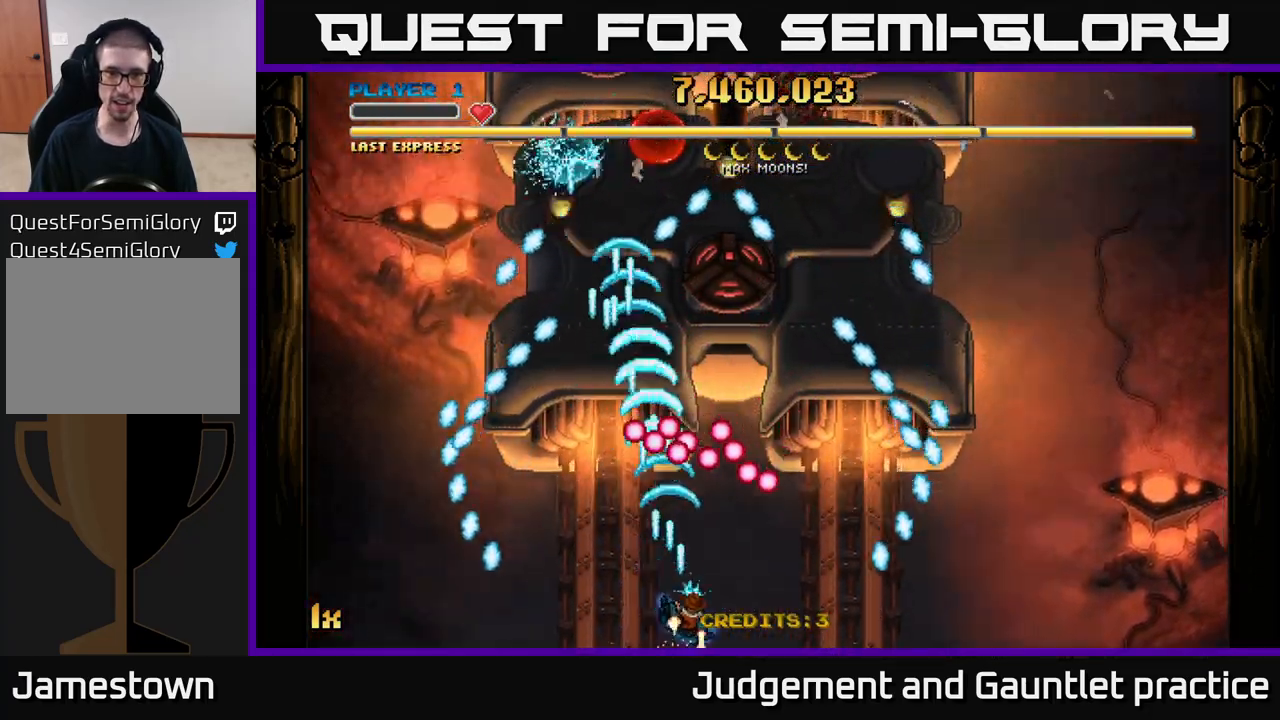
{"buttons": ["A"], "left_stick": "right", "events": [[50, "left_stick", "left"], [217, "left_stick", "up-left"], [417, "left_stick", "up-right"], [500, "left_stick", "right"]]}
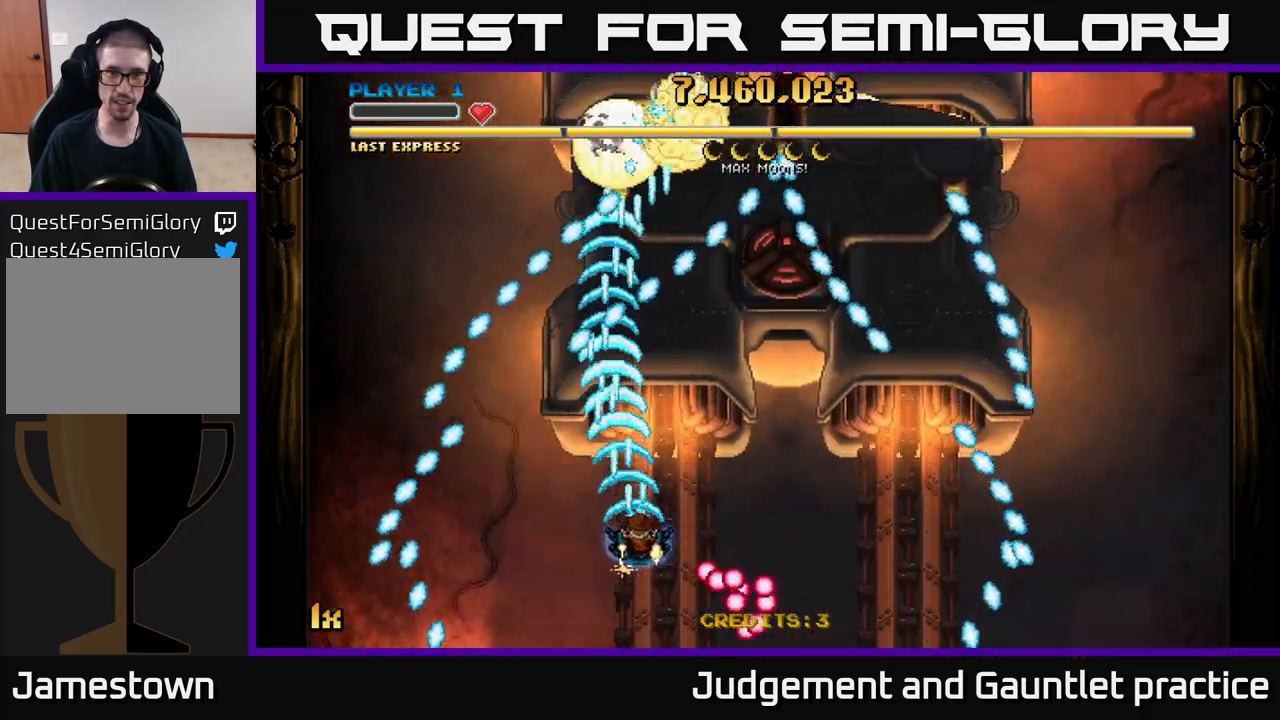
{"buttons": ["A"], "left_stick": "right", "events": []}
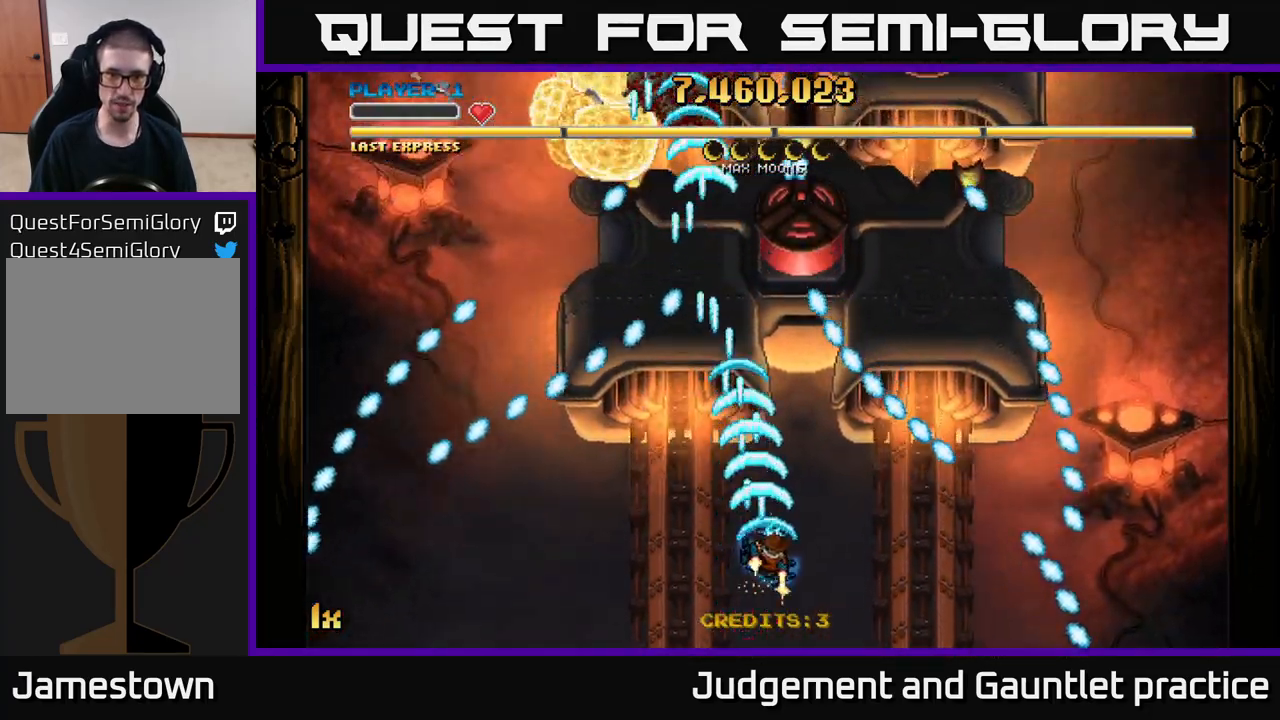
{"buttons": ["A"], "left_stick": "up", "events": [[133, "left_stick", "up-right"], [233, "left_stick", "up"]]}
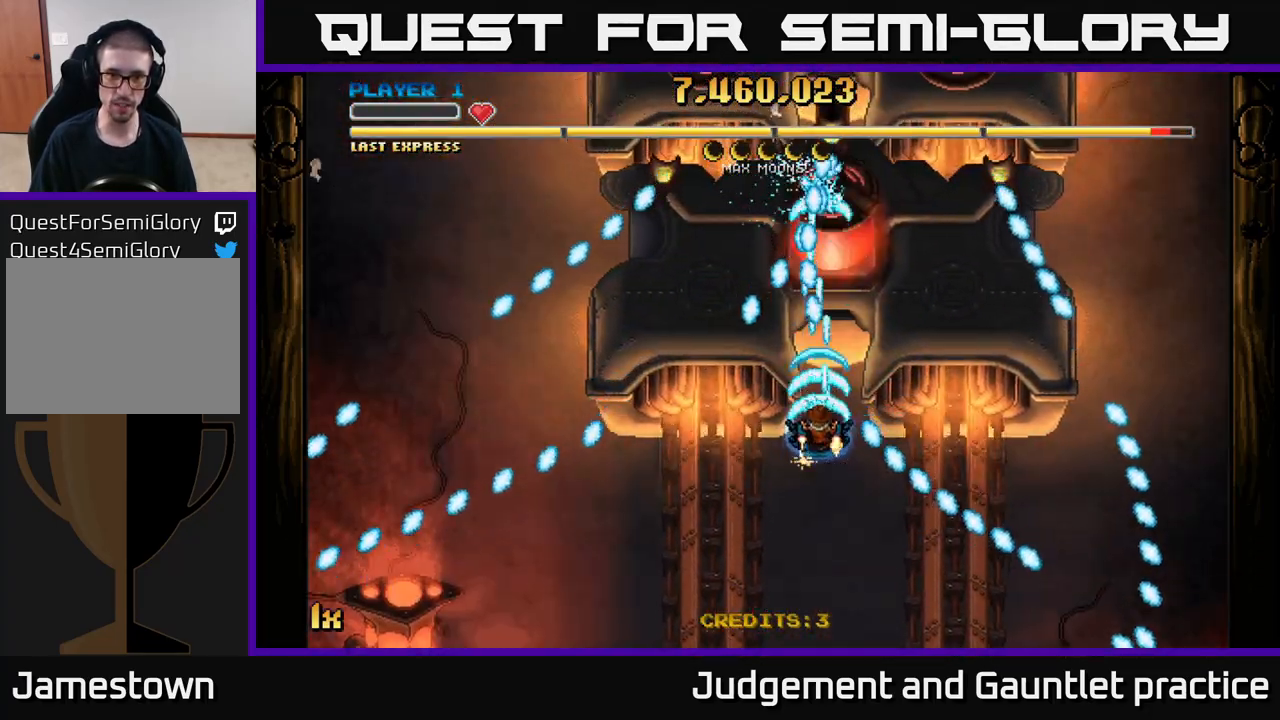
{"buttons": ["A"], "left_stick": "center", "events": [[100, "left_stick", "down"], [283, "left_stick", "center"], [383, "left_stick", "right"], [500, "left_stick", "center"]]}
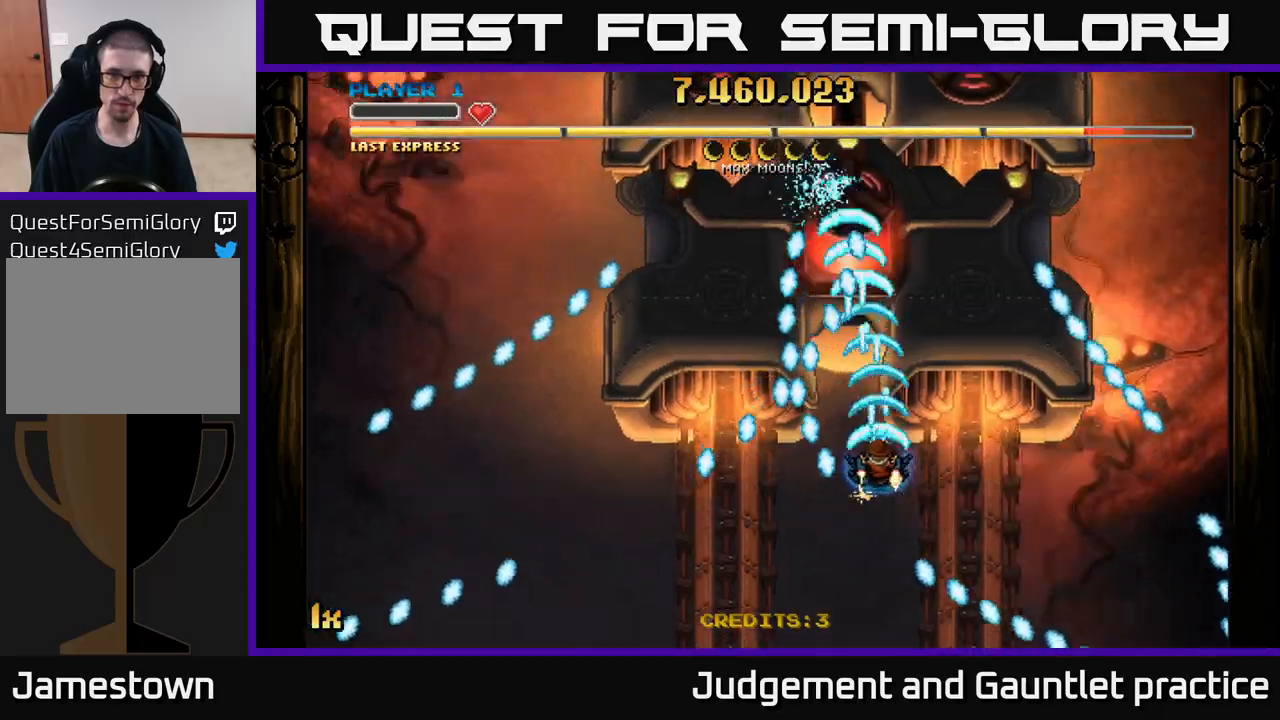
{"buttons": ["A"], "left_stick": "down", "events": [[400, "left_stick", "down"]]}
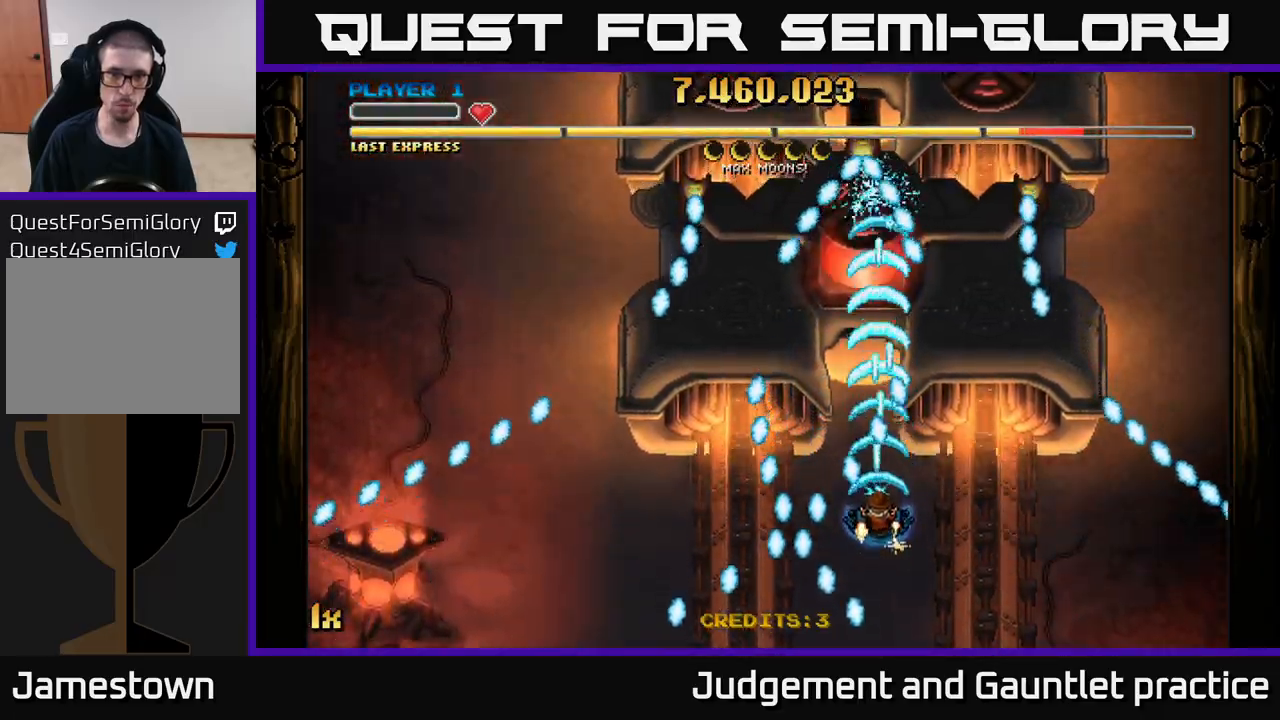
{"buttons": ["A"], "left_stick": "up", "events": [[50, "left_stick", "center"], [467, "left_stick", "up"]]}
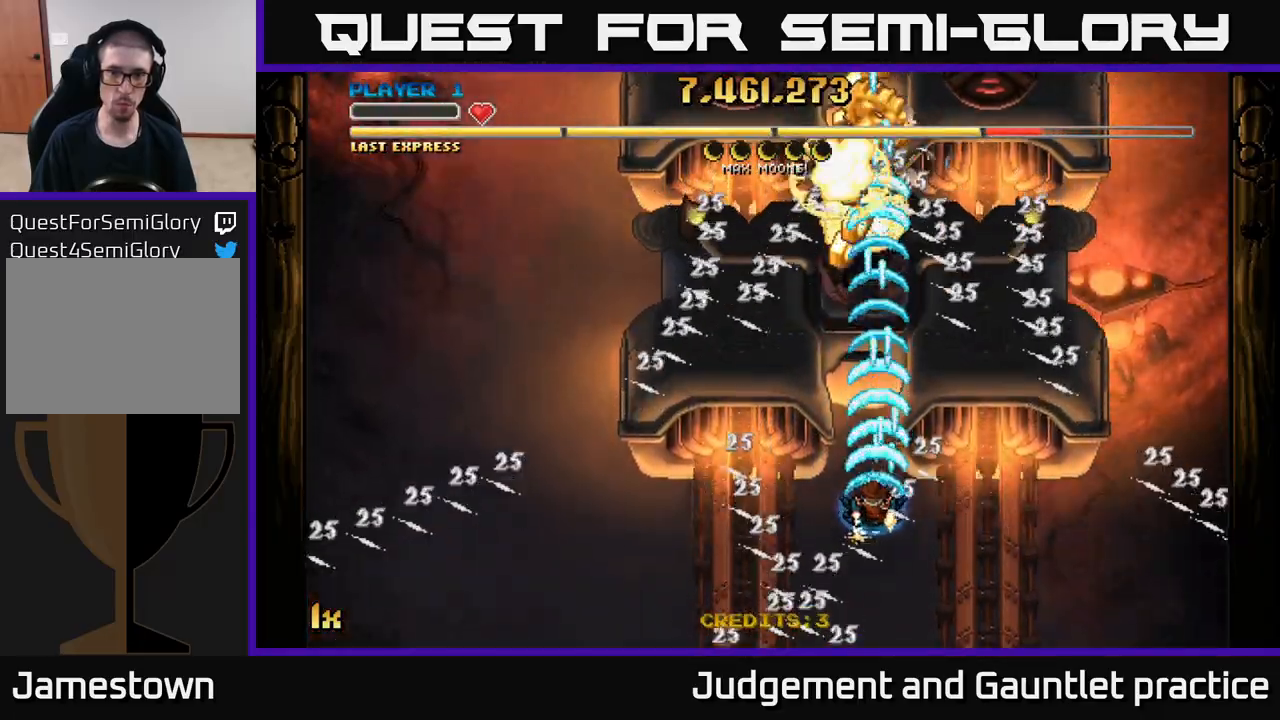
{"buttons": ["A"], "left_stick": "up", "events": []}
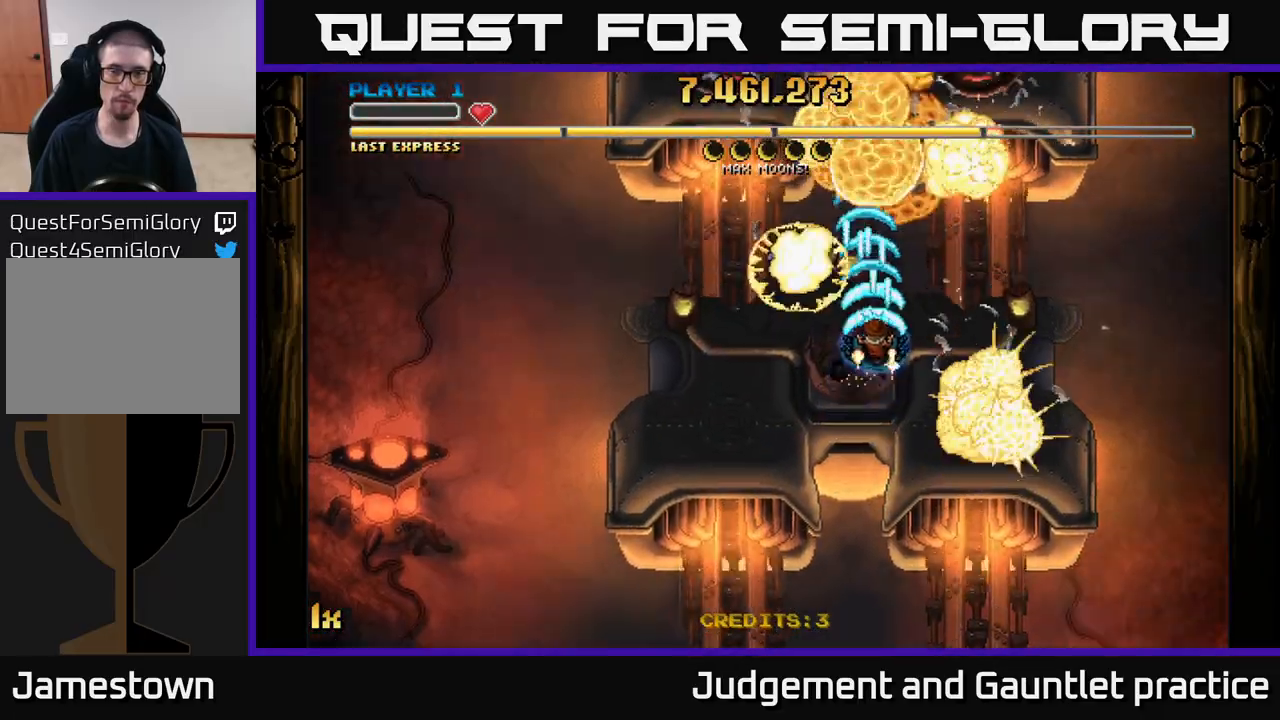
{"buttons": ["A"], "left_stick": "up", "events": []}
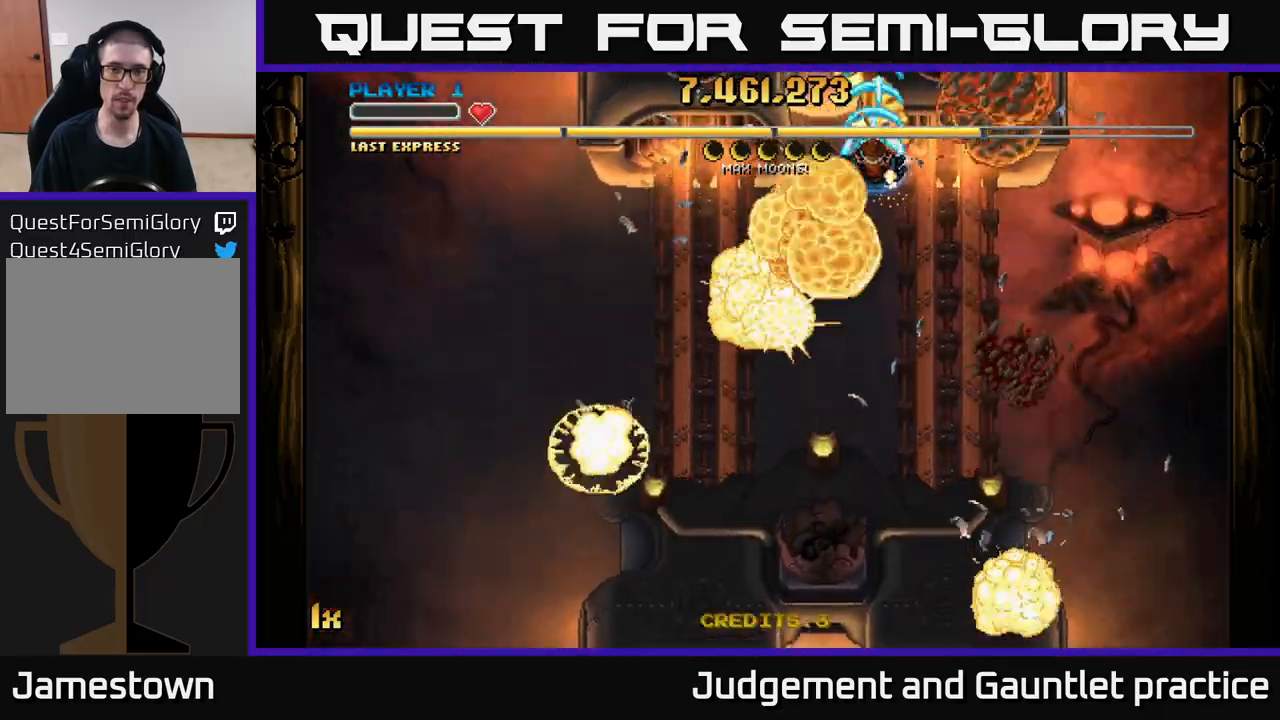
{"buttons": ["A"], "left_stick": "down", "events": [[183, "left_stick", "down"]]}
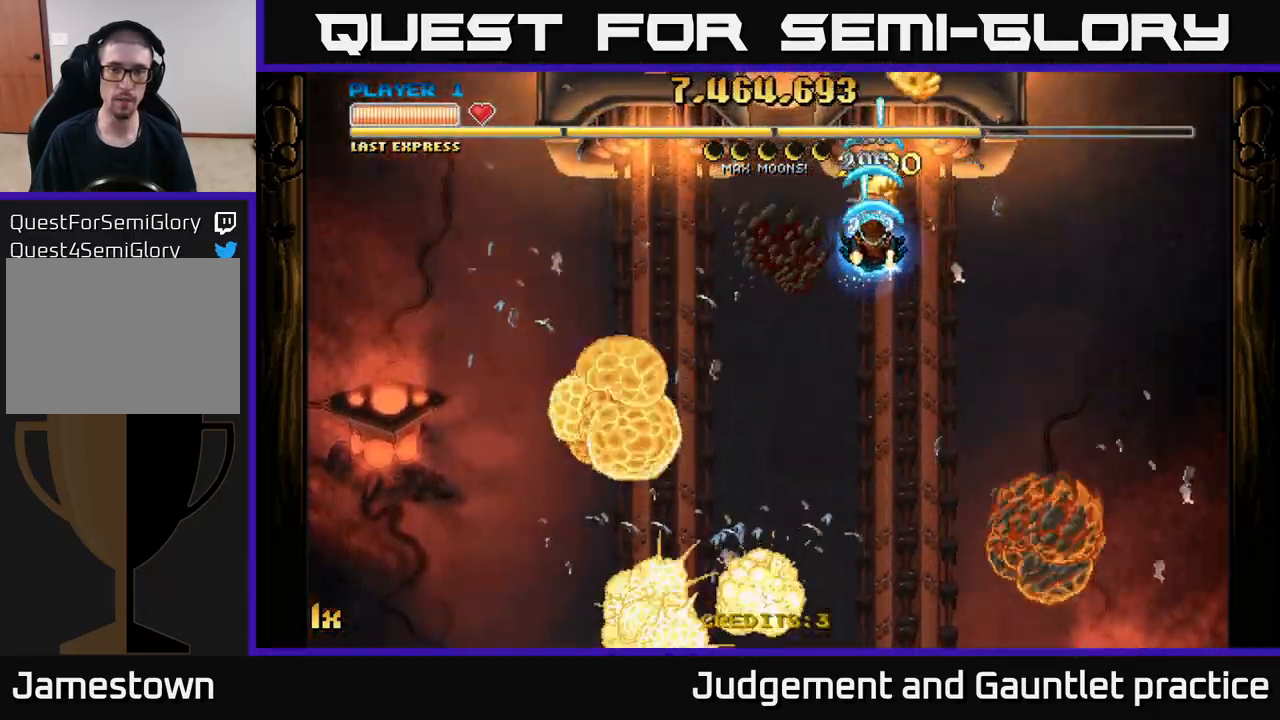
{"buttons": ["A"], "left_stick": "down", "events": []}
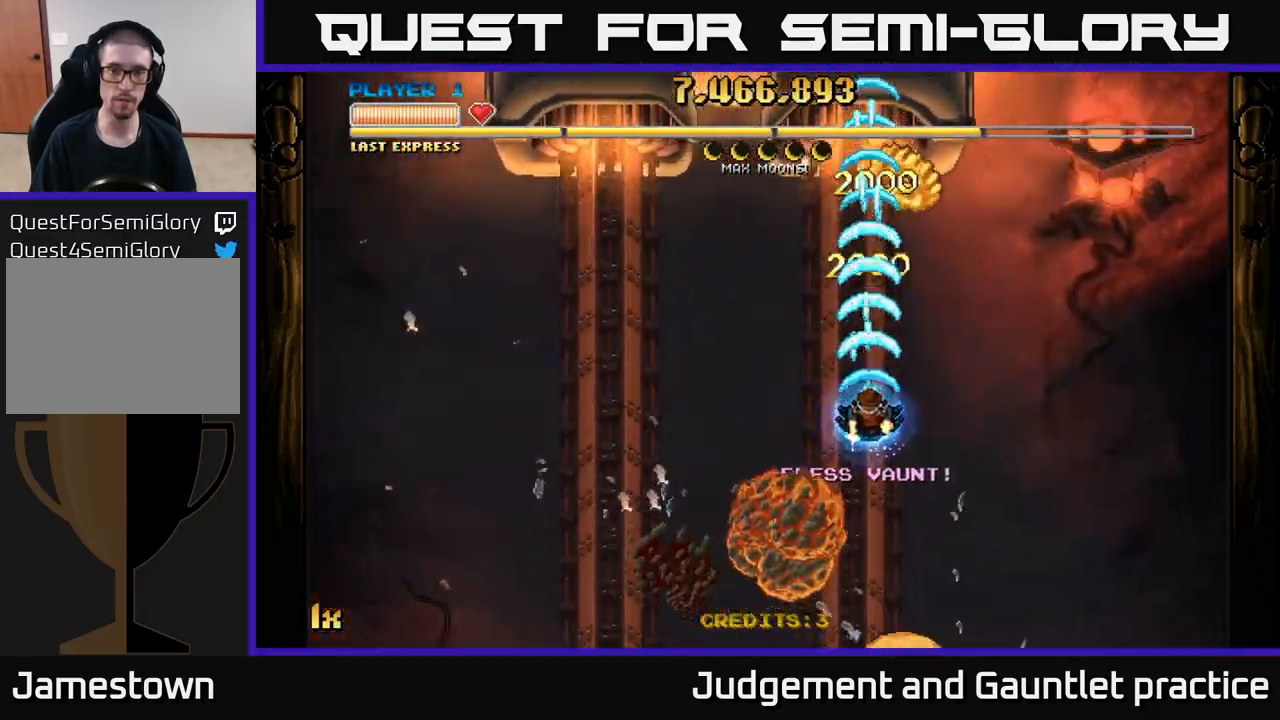
{"buttons": ["A"], "left_stick": "down", "events": []}
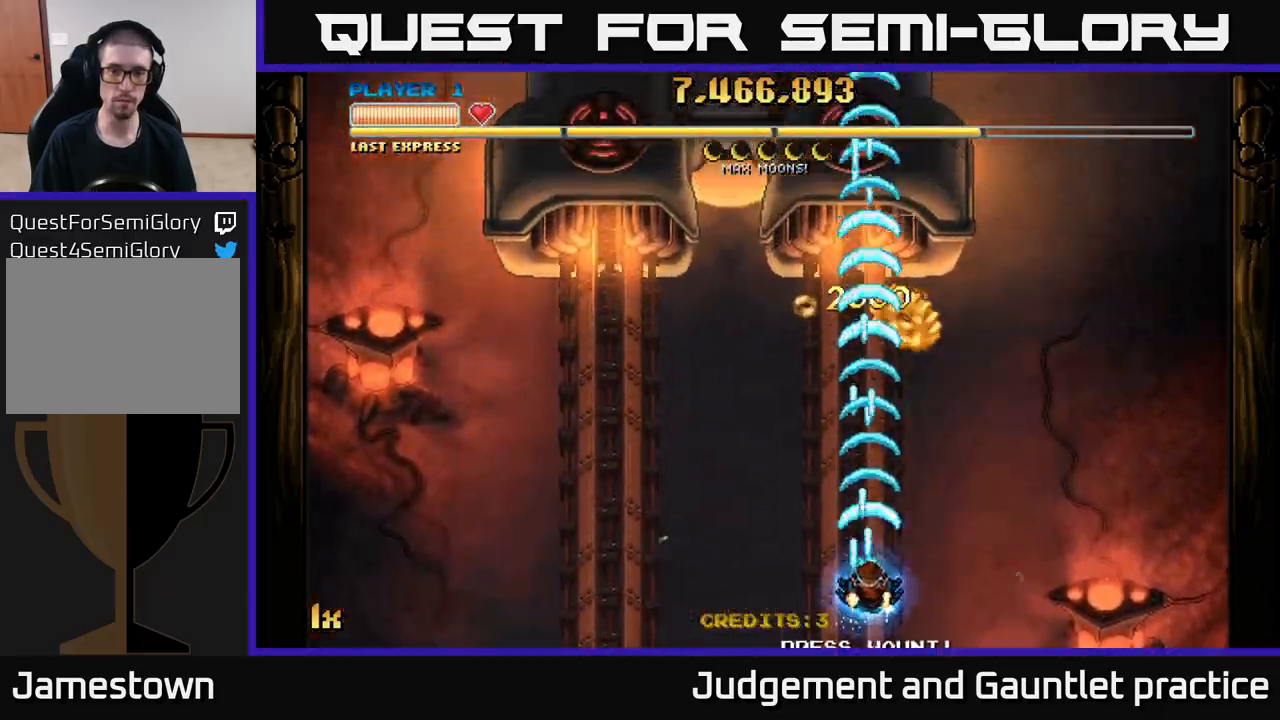
{"buttons": ["A"], "left_stick": "center", "events": [[367, "left_stick", "center"]]}
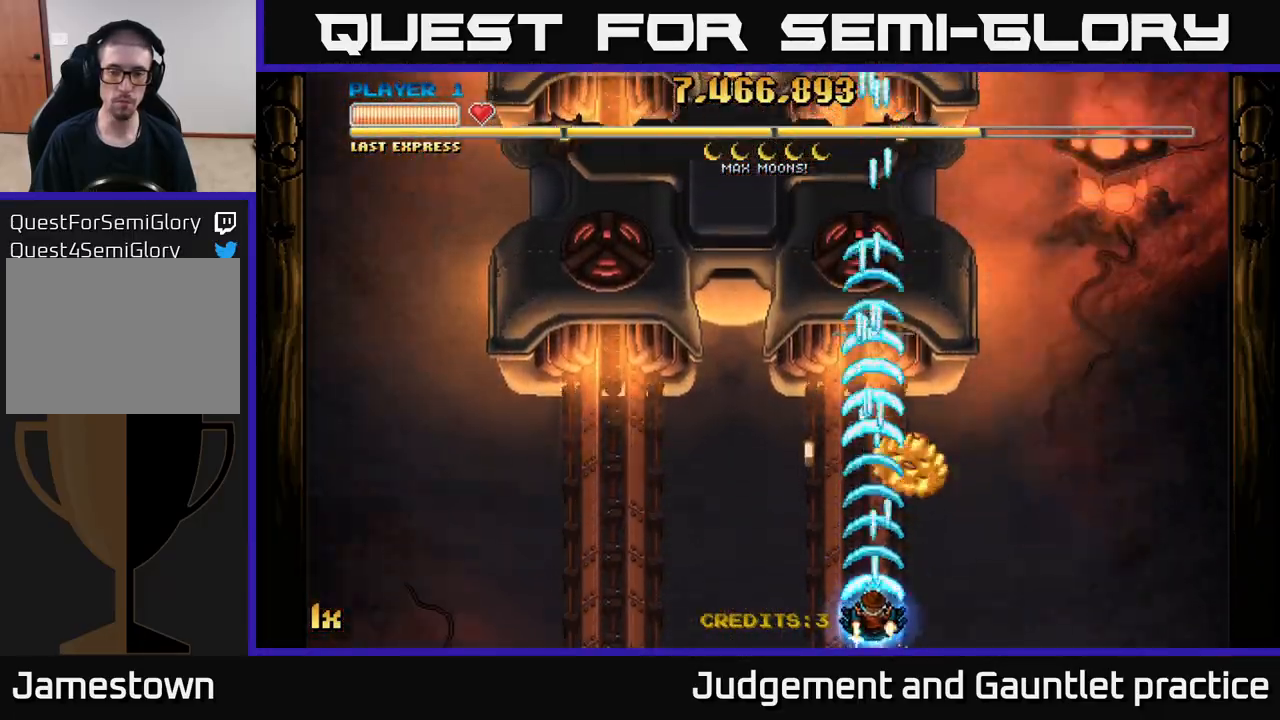
{"buttons": ["A"], "left_stick": "up-left", "events": [[167, "L1", "down"], [317, "L1", "up"], [433, "left_stick", "up-left"]]}
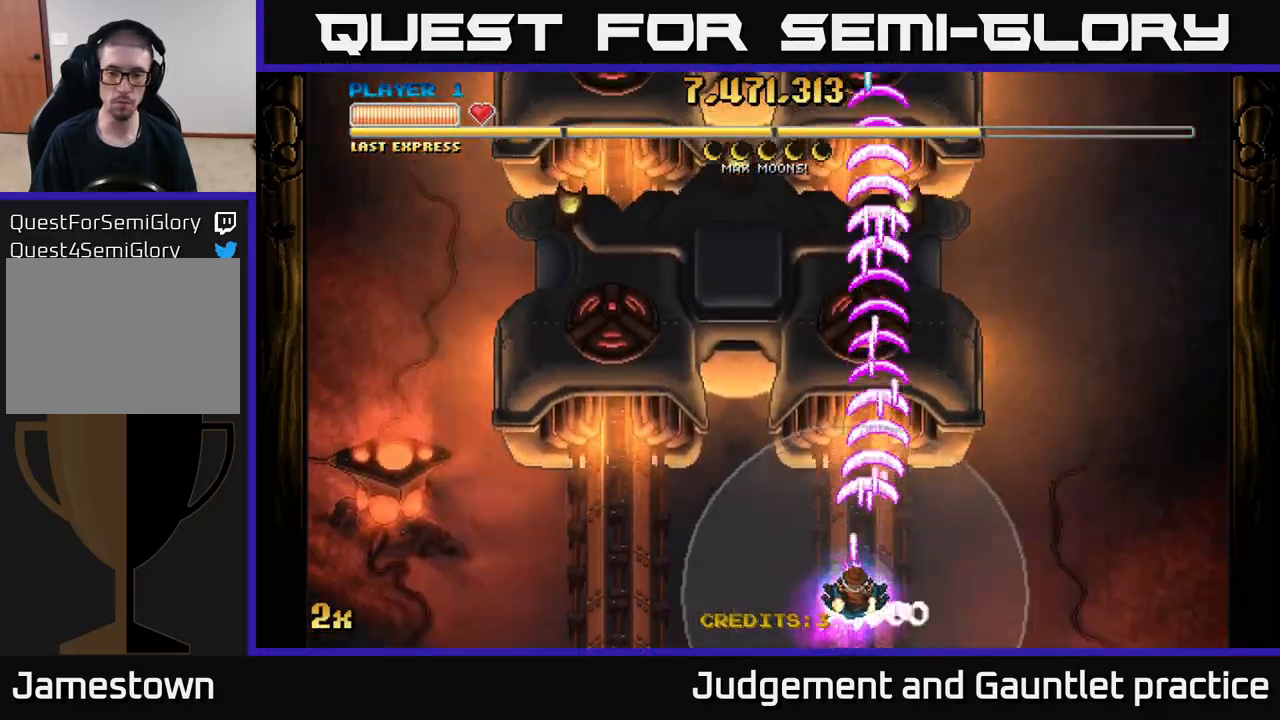
{"buttons": ["A"], "left_stick": "down-right", "events": [[50, "left_stick", "up-right"], [183, "left_stick", "right"], [450, "left_stick", "down-right"]]}
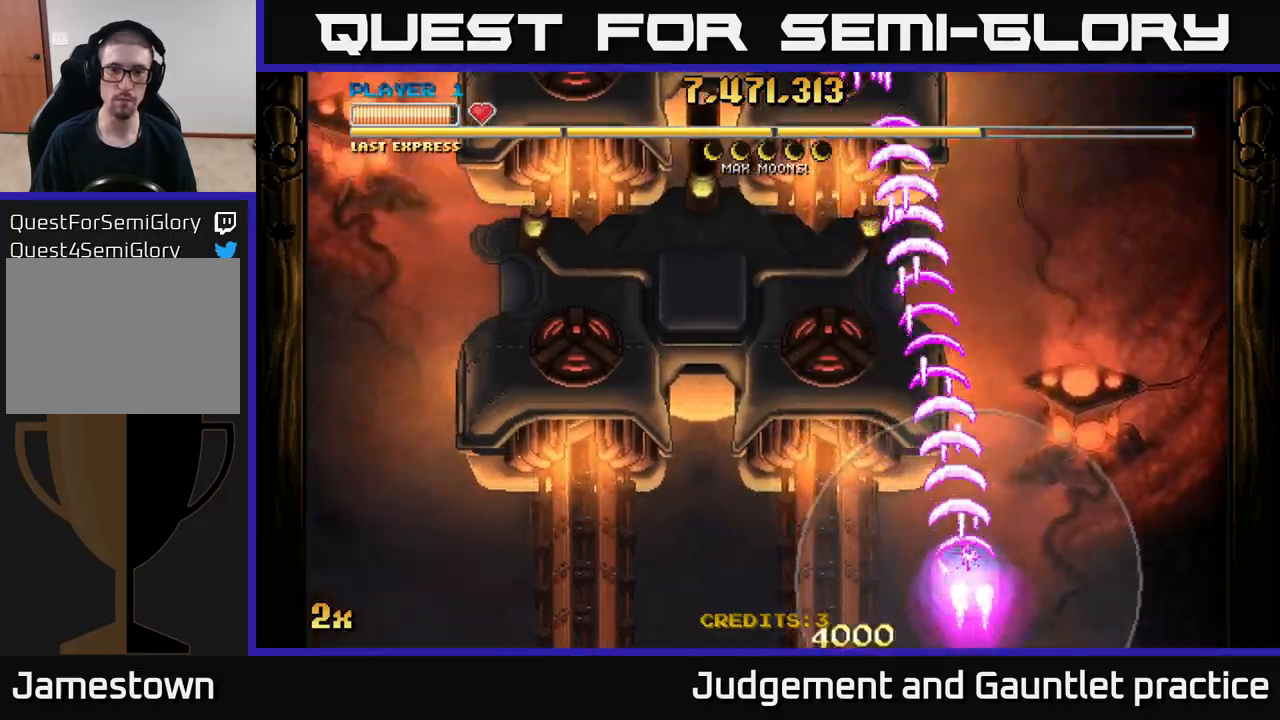
{"buttons": ["A", "X"], "left_stick": "up", "events": [[200, "left_stick", "center"], [283, "left_stick", "up"], [417, "X", "down"]]}
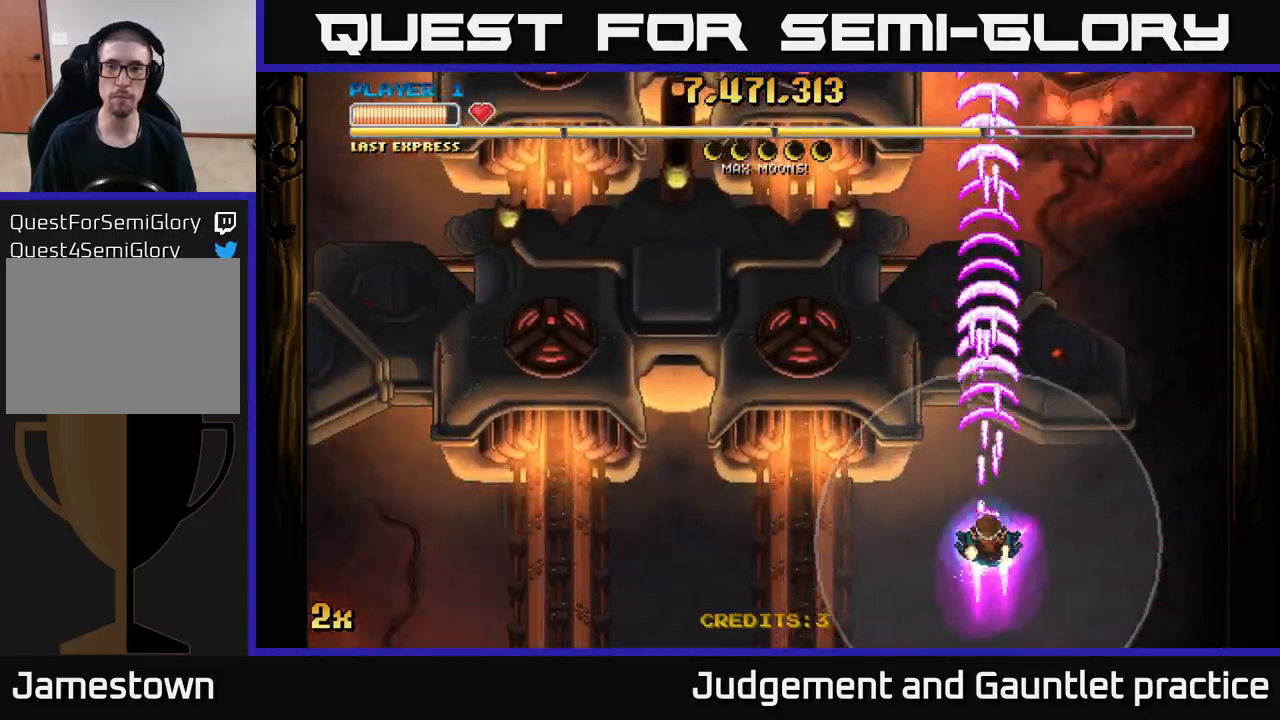
{"buttons": ["A"], "left_stick": "up-left", "events": [[50, "X", "up"], [133, "left_stick", "right"], [333, "X", "down"], [367, "left_stick", "up-left"], [483, "X", "up"]]}
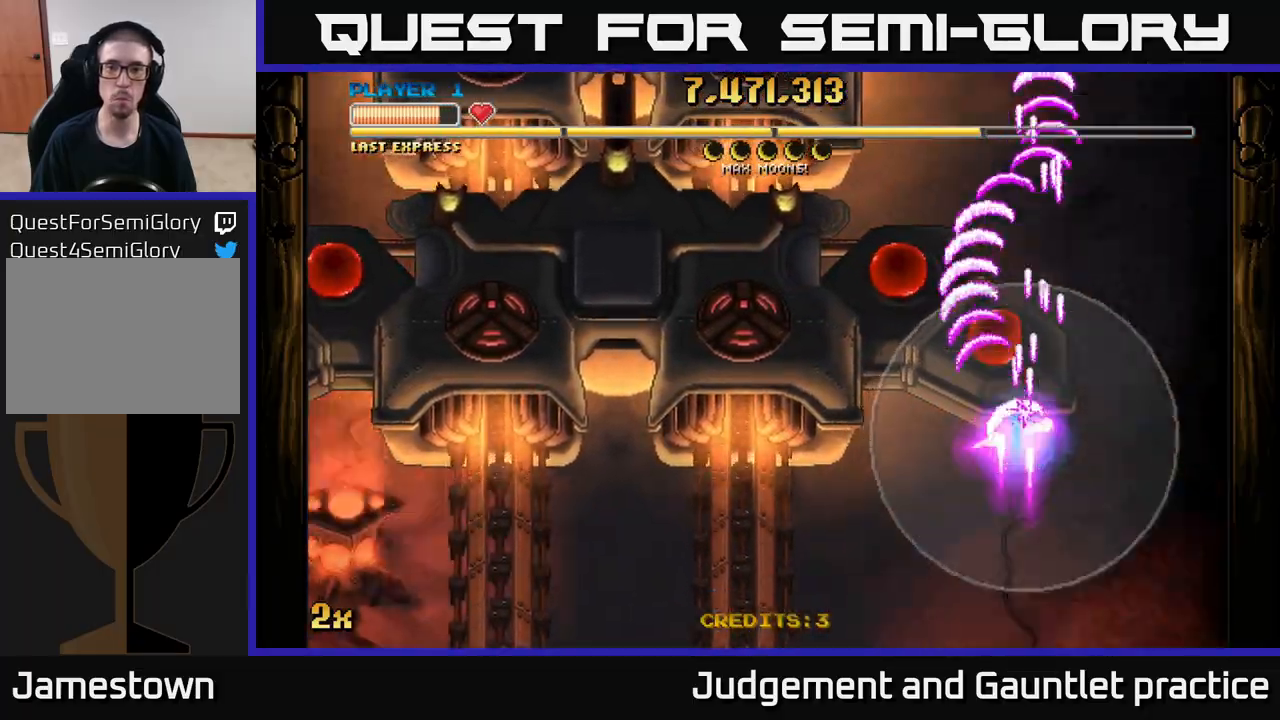
{"buttons": ["A"], "left_stick": "down", "events": [[217, "left_stick", "left"], [367, "left_stick", "center"], [483, "left_stick", "down"]]}
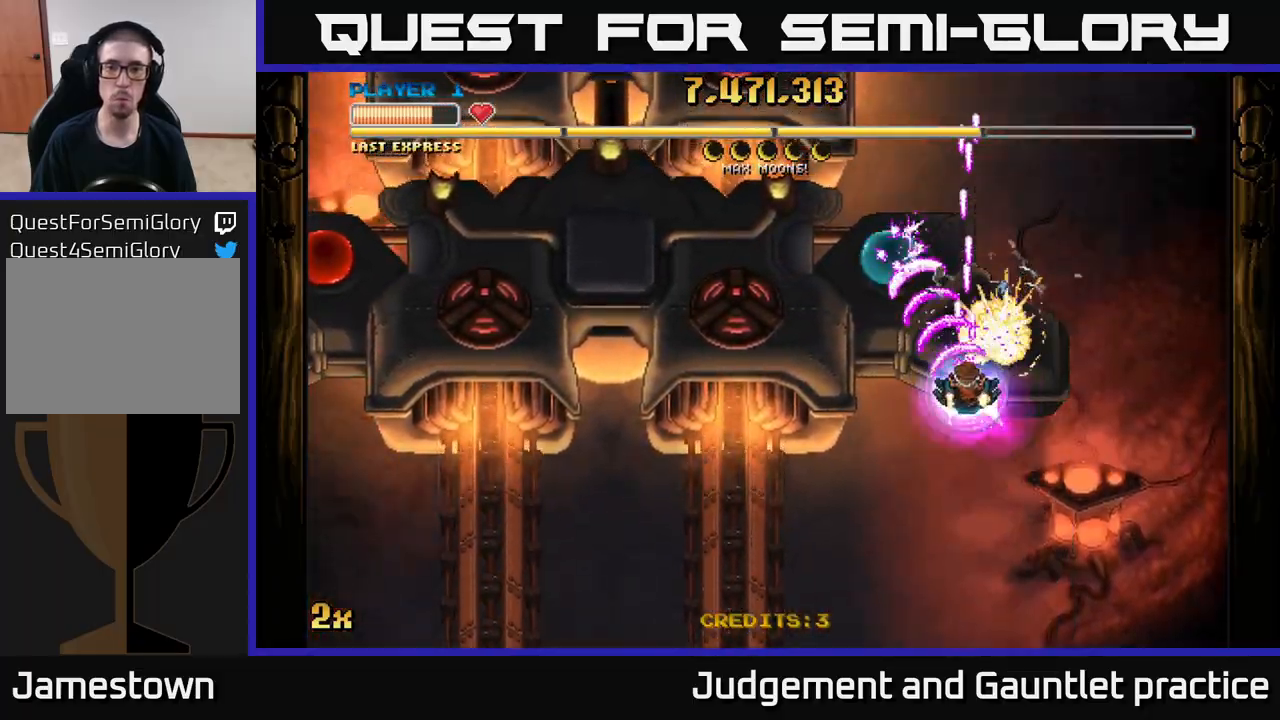
{"buttons": ["A"], "left_stick": "down-left", "events": [[183, "left_stick", "down-left"]]}